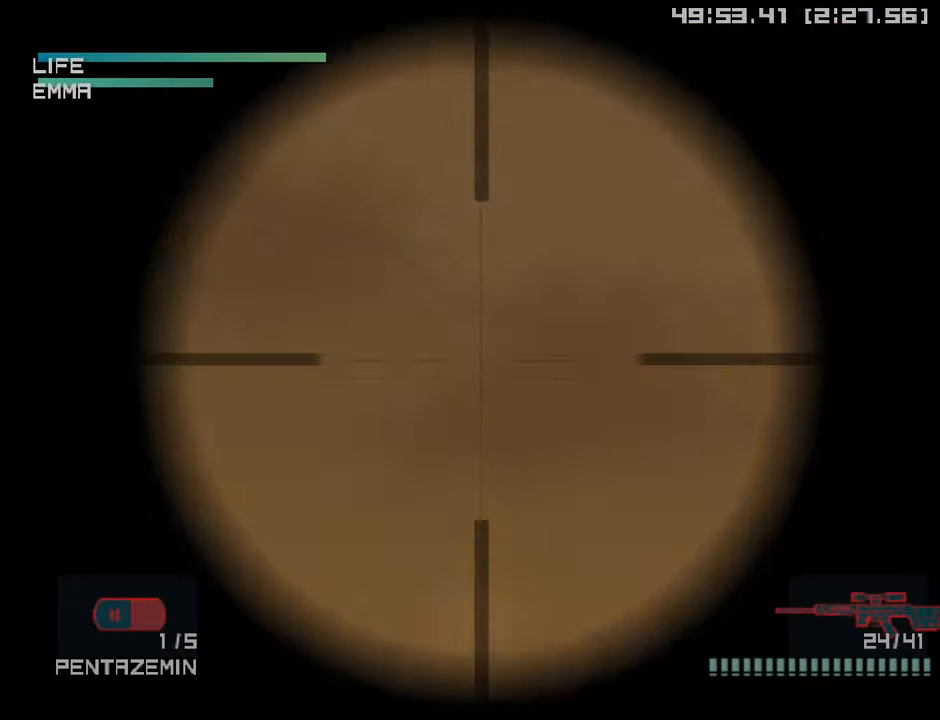
Gameplay with a controller (PlayStation layout); each line is a JSON object with the inputs held at the frame after it. "events" lists button and stick changes between this image and that frame as [ms after this image, input, new state], when the widget could be followed in between.
{"buttons": [], "left_stick": "down", "right_stick": "center", "events": [[100, "left_stick", "center"], [433, "left_stick", "down"]]}
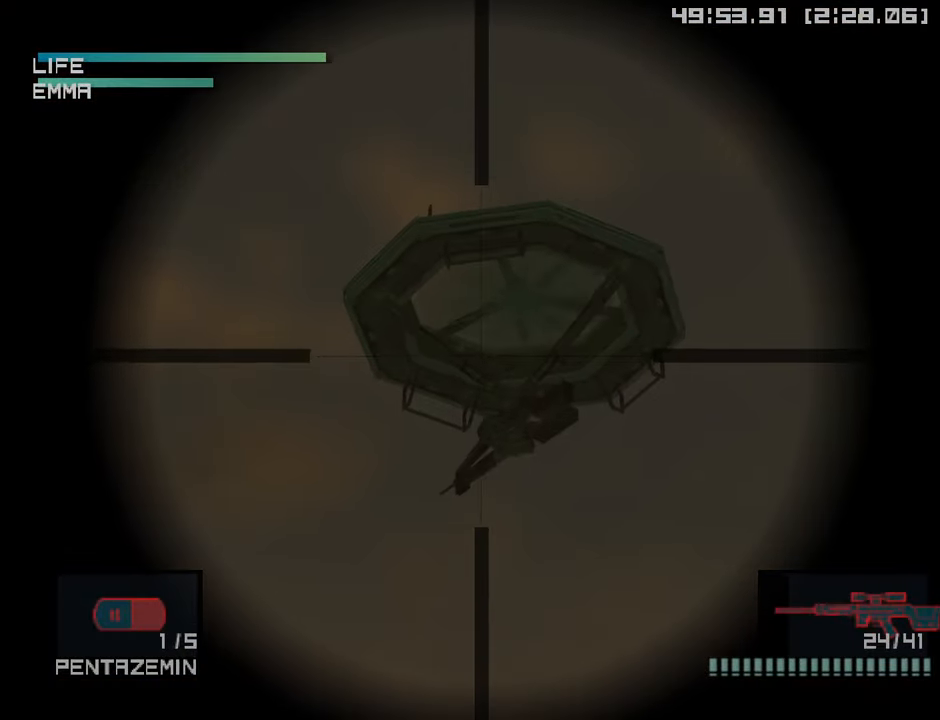
{"buttons": [], "left_stick": "center", "right_stick": "center", "events": [[100, "left_stick", "center"], [167, "SQUARE", "down"], [250, "SQUARE", "up"]]}
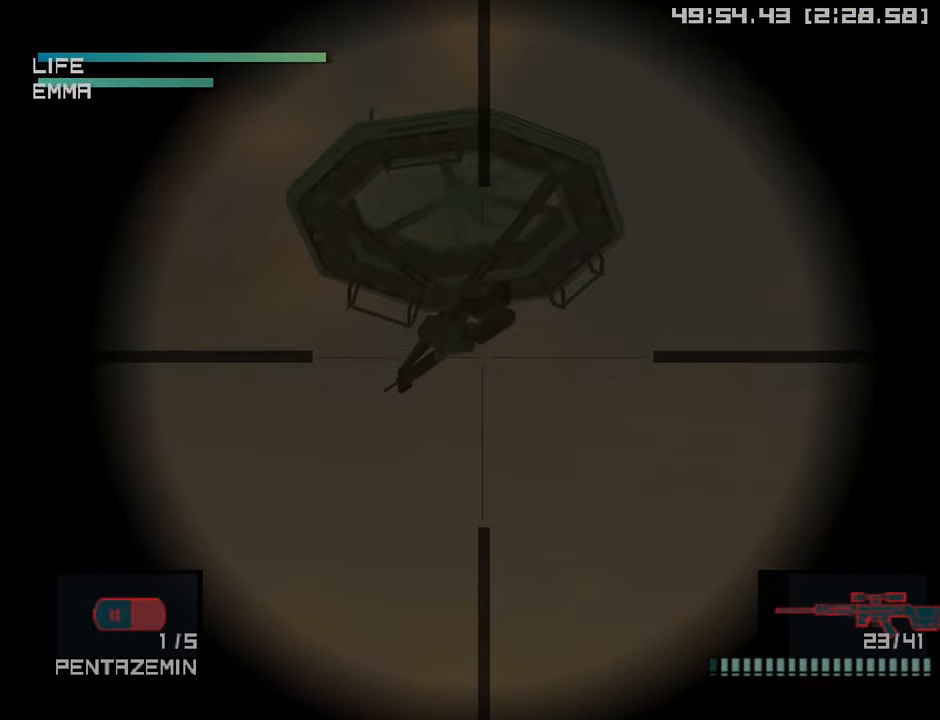
{"buttons": [], "left_stick": "down-left", "right_stick": "center", "events": [[50, "left_stick", "left"], [200, "SQUARE", "down"], [217, "left_stick", "center"], [300, "SQUARE", "up"], [417, "left_stick", "down-left"]]}
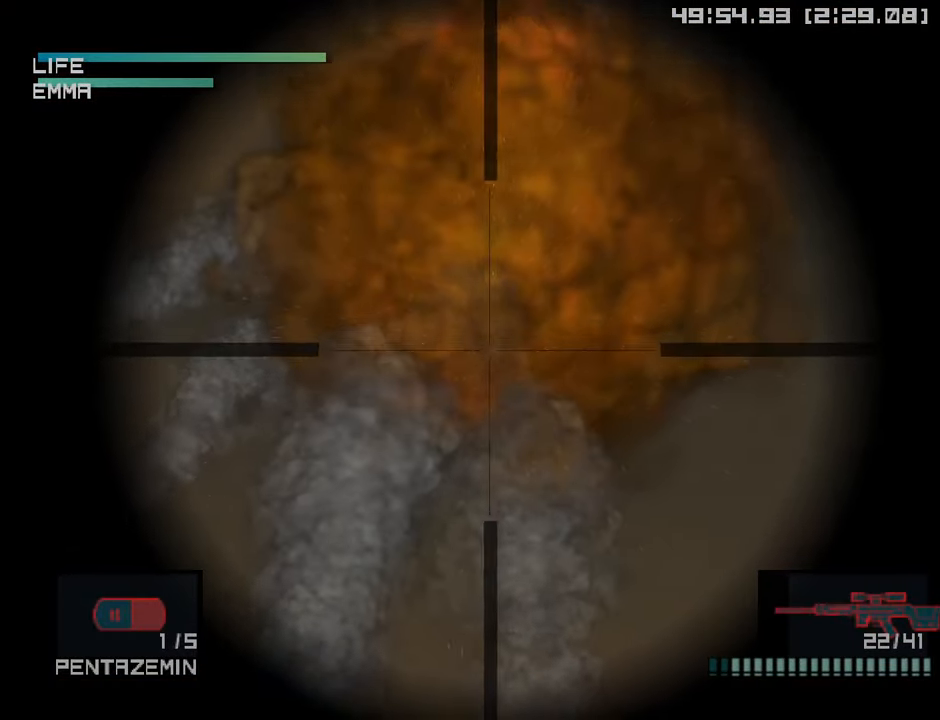
{"buttons": ["R1"], "left_stick": "left", "right_stick": "center", "events": [[33, "left_stick", "center"], [100, "R2", "down"], [167, "R2", "up"], [267, "R1", "down"], [383, "left_stick", "left"]]}
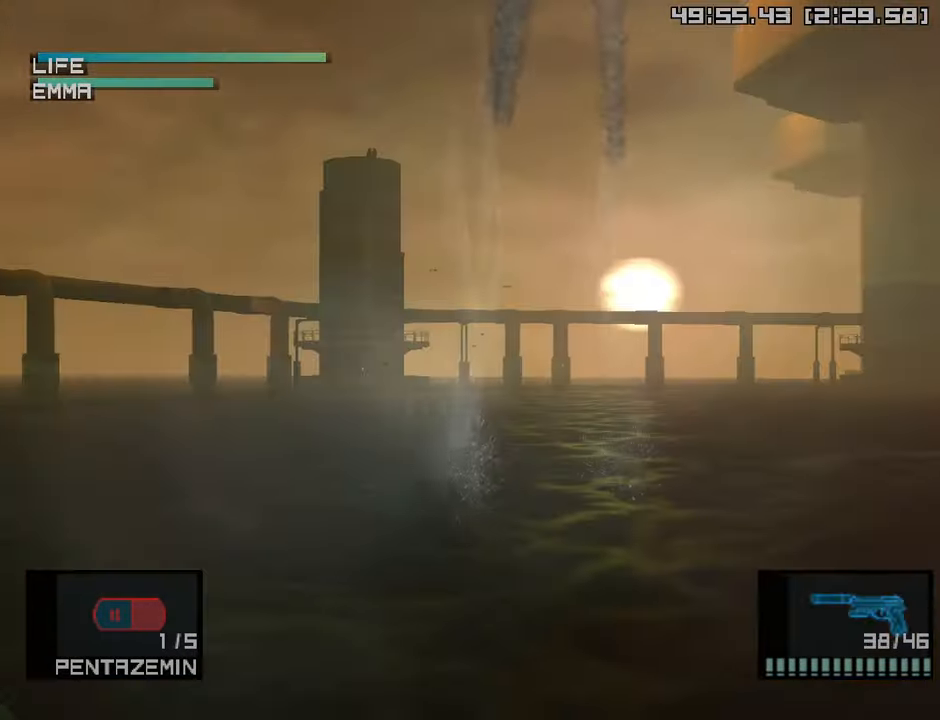
{"buttons": ["R1"], "left_stick": "center", "right_stick": "center", "events": [[167, "left_stick", "center"]]}
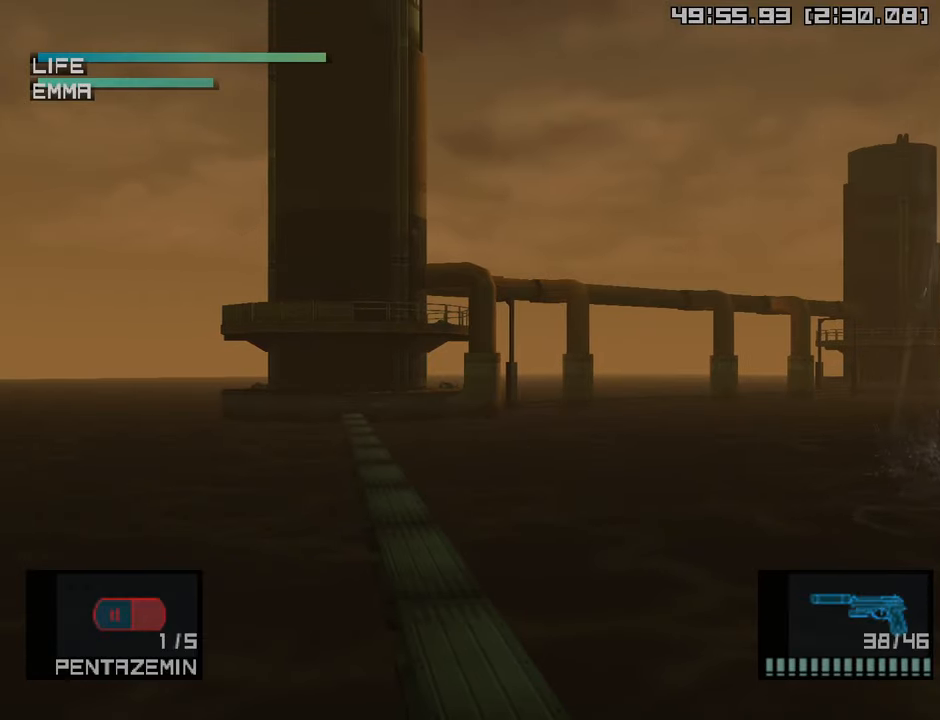
{"buttons": ["CIRCLE", "R1"], "left_stick": "center", "right_stick": "center", "events": [[66, "left_stick", "up-right"], [250, "left_stick", "center"], [450, "CIRCLE", "down"]]}
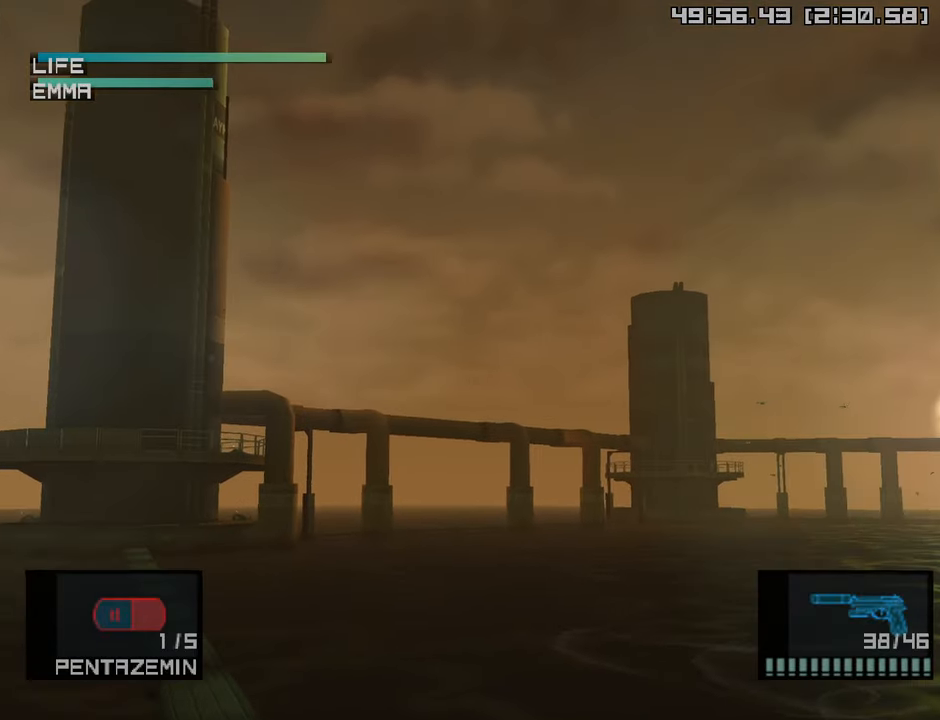
{"buttons": ["R1"], "left_stick": "center", "right_stick": "center", "events": [[50, "CIRCLE", "up"], [333, "CIRCLE", "down"], [450, "CIRCLE", "up"]]}
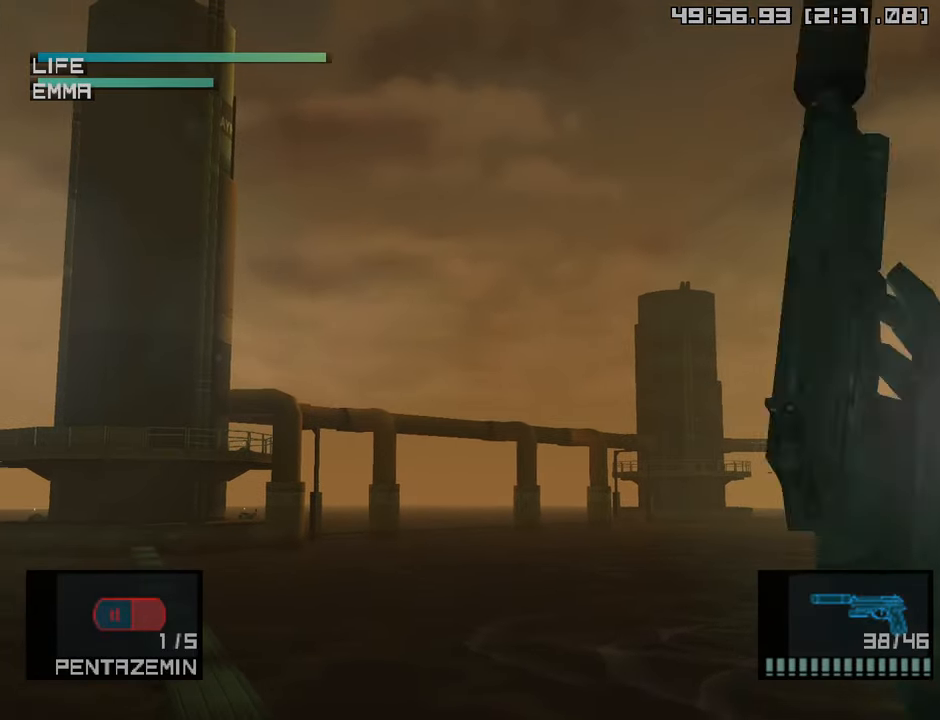
{"buttons": ["R1"], "left_stick": "center", "right_stick": "center", "events": [[200, "CIRCLE", "down"], [333, "CIRCLE", "up"]]}
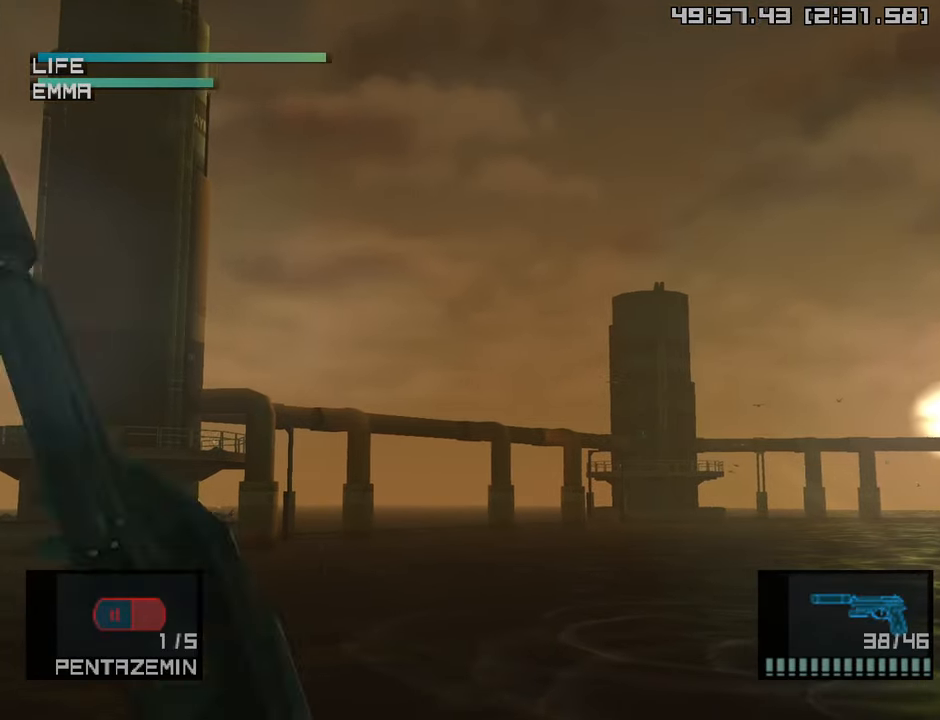
{"buttons": ["CIRCLE", "R1"], "left_stick": "center", "right_stick": "center", "events": [[66, "CIRCLE", "down"], [200, "CIRCLE", "up"], [450, "CIRCLE", "down"]]}
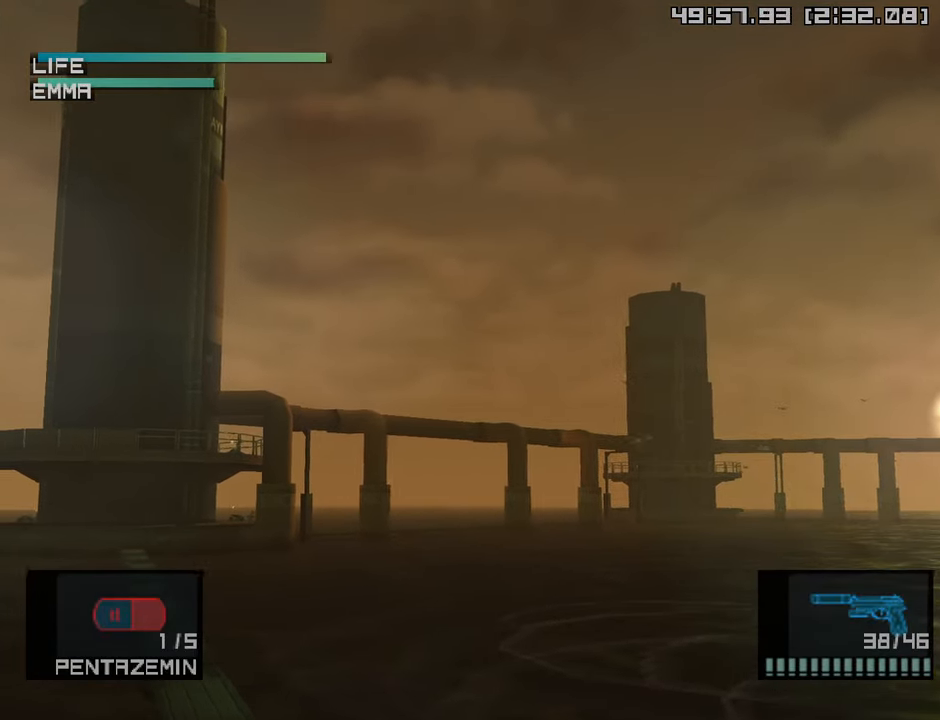
{"buttons": ["R1"], "left_stick": "center", "right_stick": "center", "events": [[100, "CIRCLE", "up"]]}
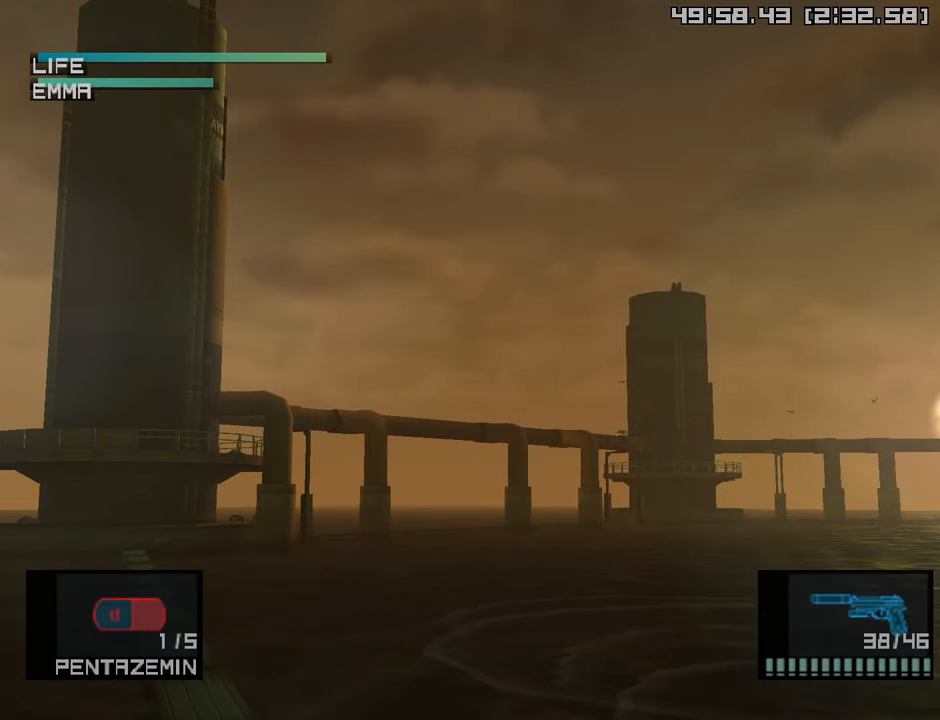
{"buttons": ["R1"], "left_stick": "center", "right_stick": "center", "events": []}
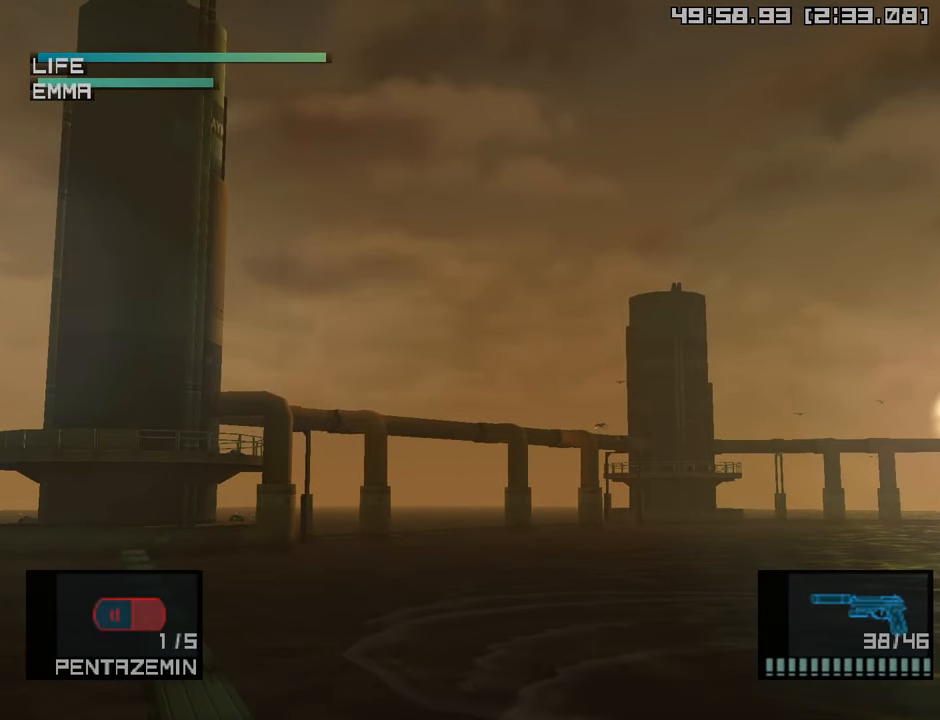
{"buttons": [], "left_stick": "center", "right_stick": "center", "events": [[166, "R1", "up"]]}
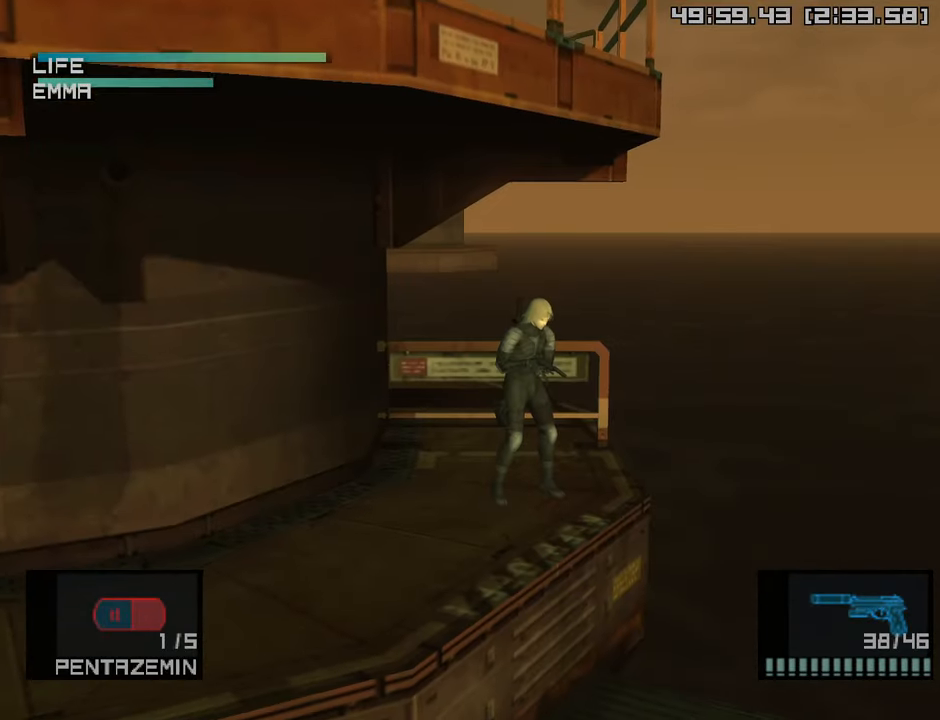
{"buttons": [], "left_stick": "up-right", "right_stick": "center", "events": [[300, "left_stick", "left"], [433, "left_stick", "up-right"]]}
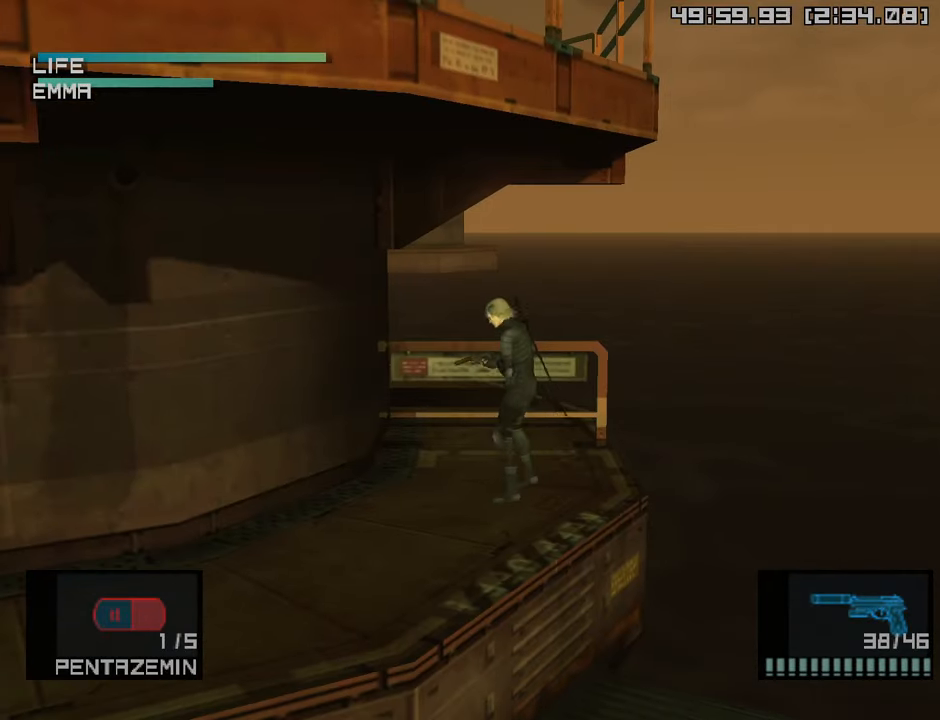
{"buttons": [], "left_stick": "up-left", "right_stick": "center", "events": [[50, "left_stick", "down-right"], [116, "left_stick", "down-left"], [200, "left_stick", "up-left"], [266, "left_stick", "up-right"], [333, "left_stick", "down-right"], [416, "left_stick", "down-left"], [500, "left_stick", "up-left"]]}
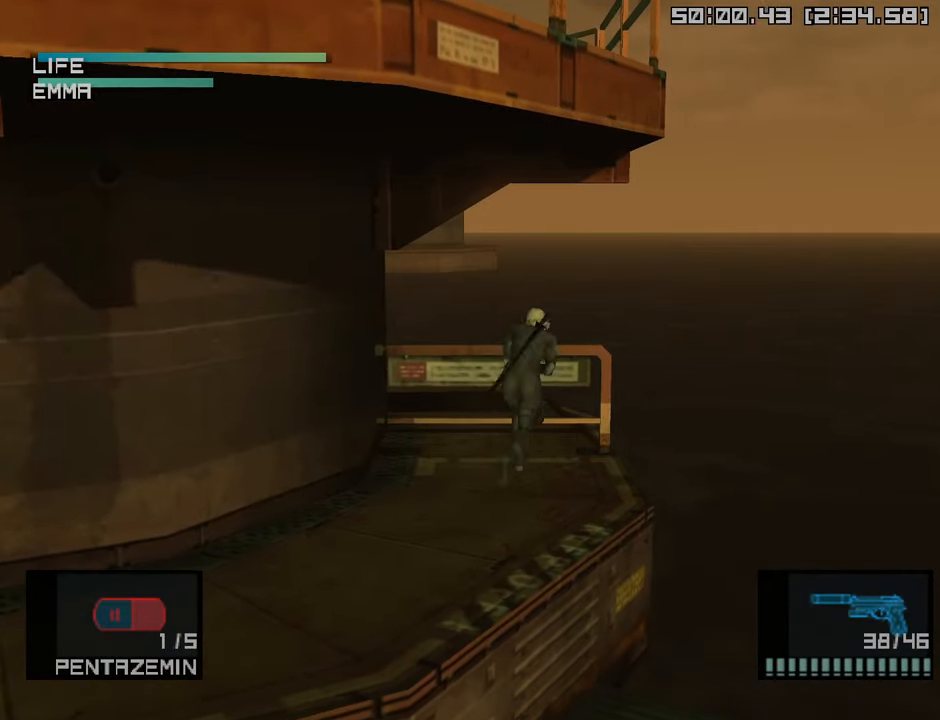
{"buttons": [], "left_stick": "up-right", "right_stick": "center", "events": [[50, "left_stick", "up-right"], [150, "left_stick", "down-right"], [233, "left_stick", "left"], [400, "left_stick", "up"], [450, "left_stick", "up-right"]]}
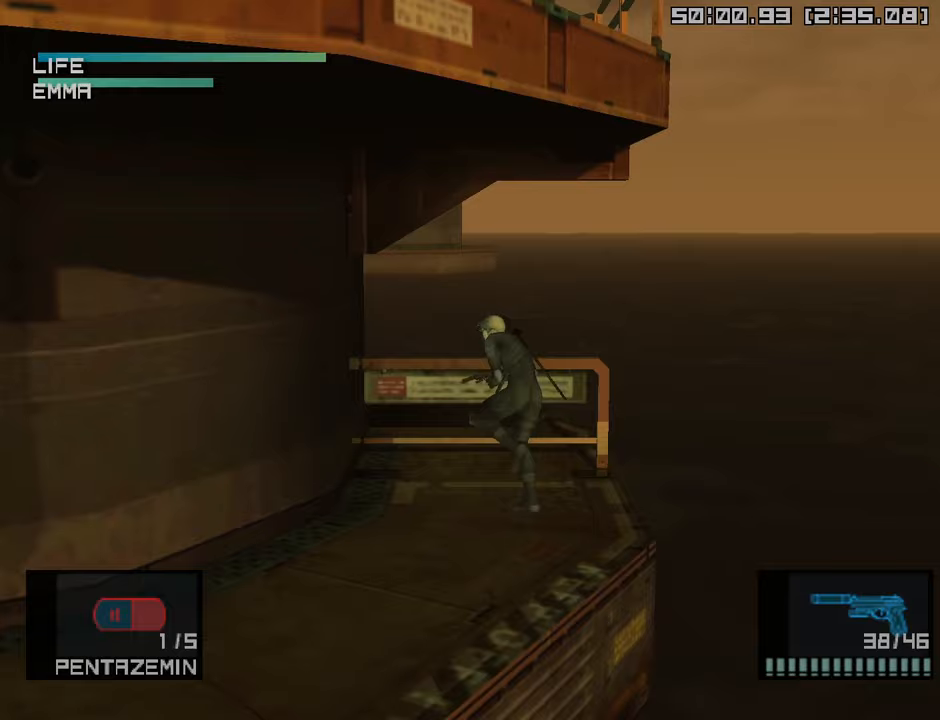
{"buttons": [], "left_stick": "up", "right_stick": "center", "events": [[333, "left_stick", "up"]]}
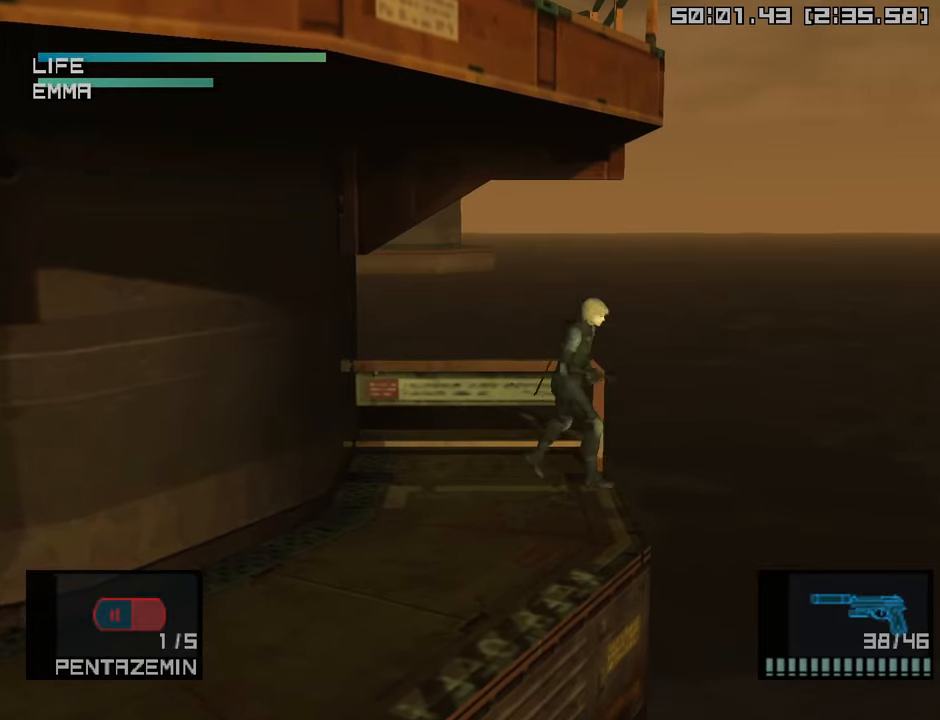
{"buttons": [], "left_stick": "up-right", "right_stick": "center", "events": [[133, "left_stick", "up-right"]]}
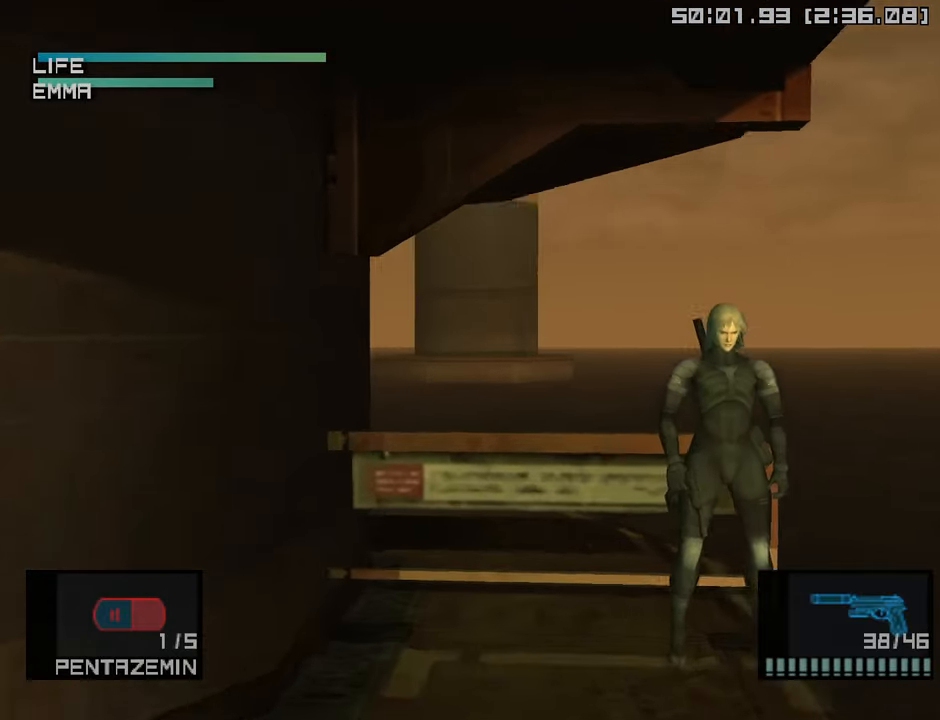
{"buttons": ["R1"], "left_stick": "center", "right_stick": "center", "events": [[233, "R1", "down"], [267, "left_stick", "center"]]}
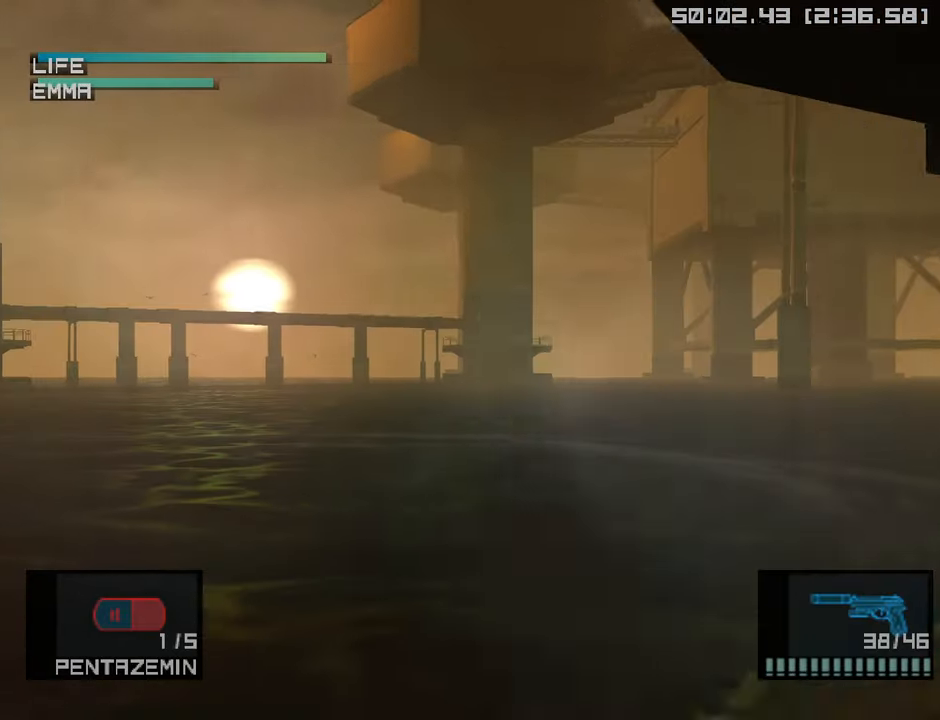
{"buttons": ["R1"], "left_stick": "center", "right_stick": "center", "events": [[200, "left_stick", "left"], [483, "left_stick", "center"]]}
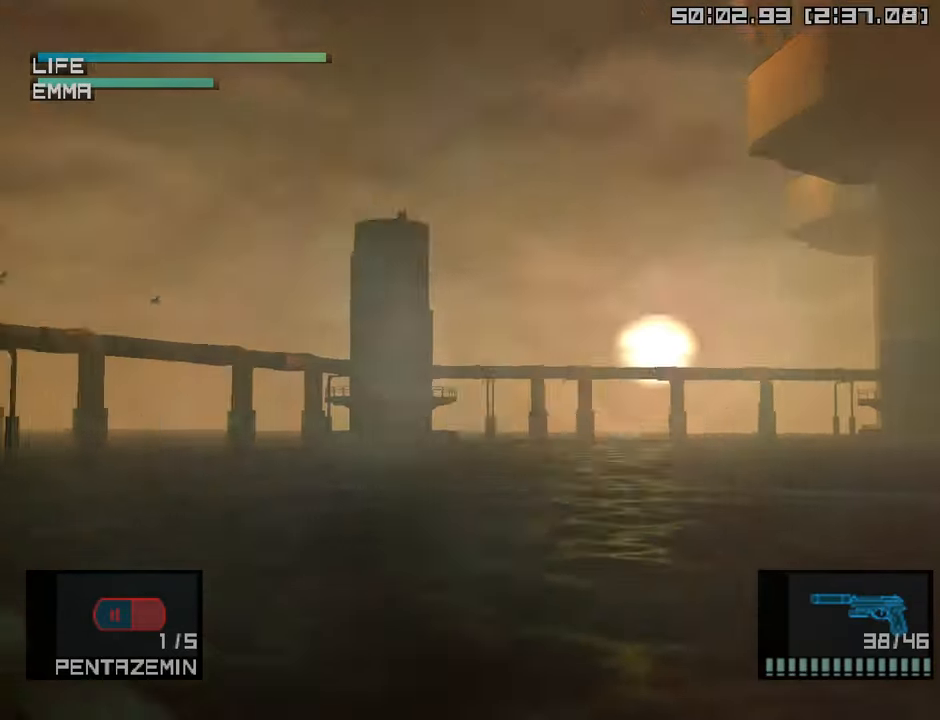
{"buttons": [], "left_stick": "left", "right_stick": "center", "events": [[300, "left_stick", "left"], [333, "R1", "up"]]}
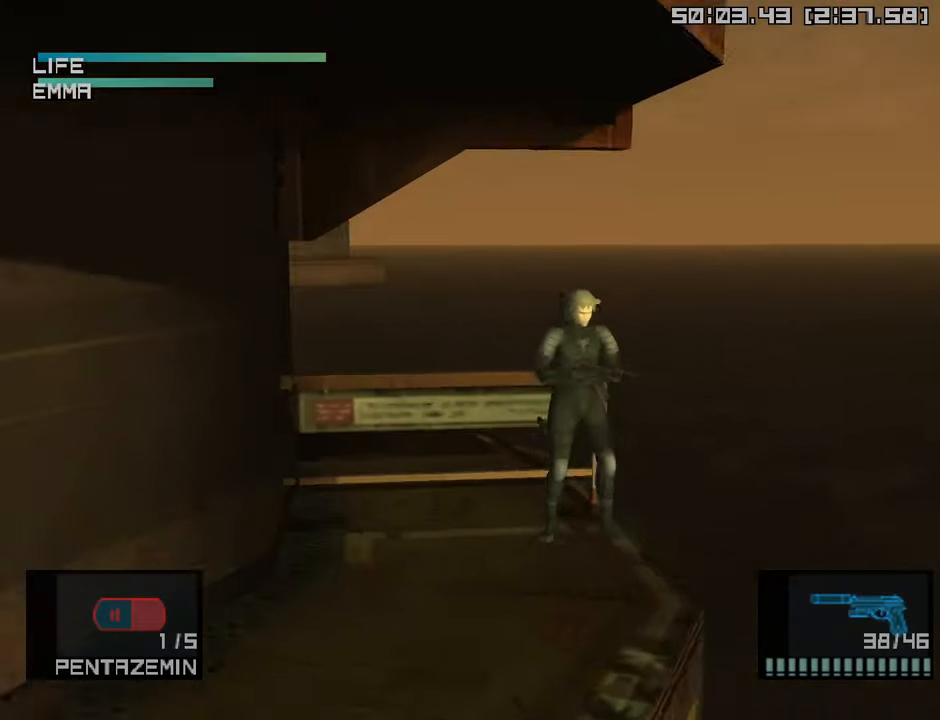
{"buttons": ["R2"], "left_stick": "down-left", "right_stick": "center", "events": [[50, "left_stick", "down-left"], [133, "CROSS", "down"], [300, "CROSS", "up"], [433, "R2", "down"]]}
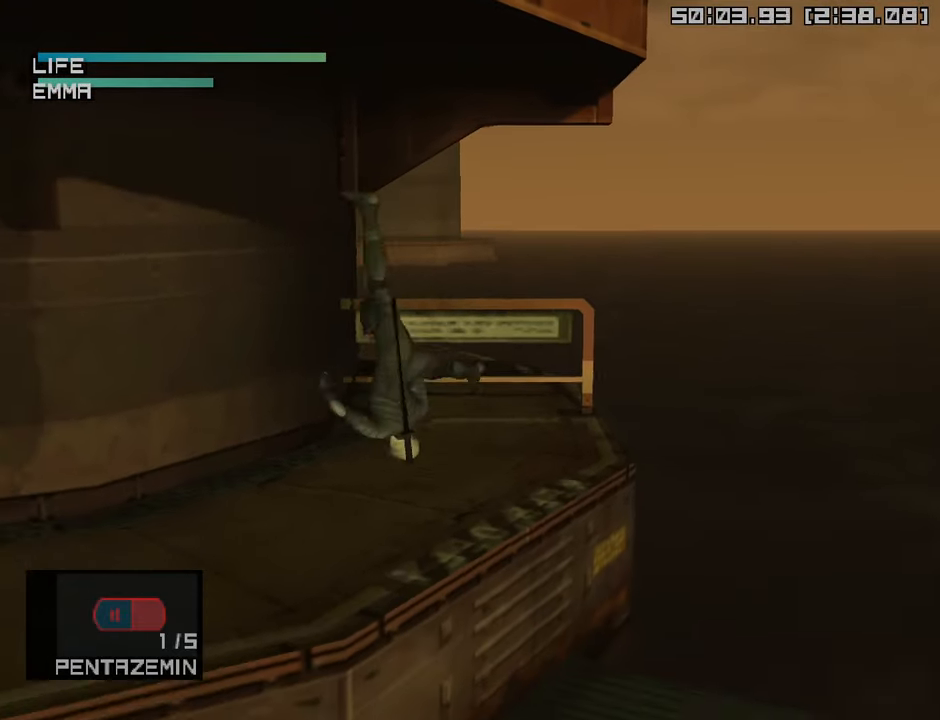
{"buttons": [], "left_stick": "down-left", "right_stick": "center", "events": [[17, "R2", "up"], [100, "R2", "down"], [183, "R2", "up"]]}
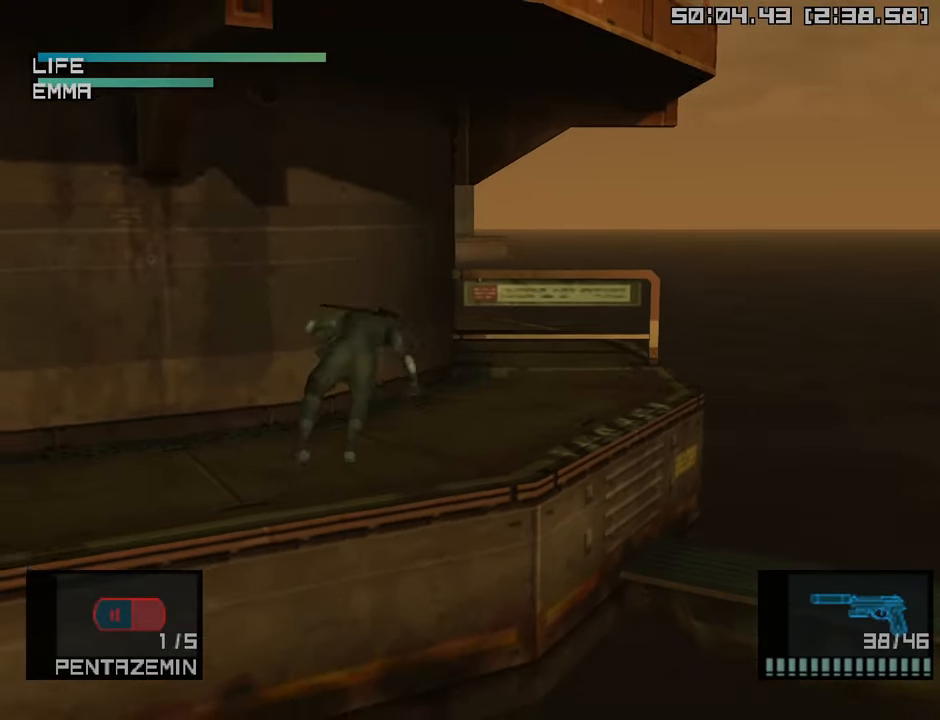
{"buttons": ["R1"], "left_stick": "center", "right_stick": "center", "events": [[100, "left_stick", "down"], [383, "R1", "down"], [383, "left_stick", "center"]]}
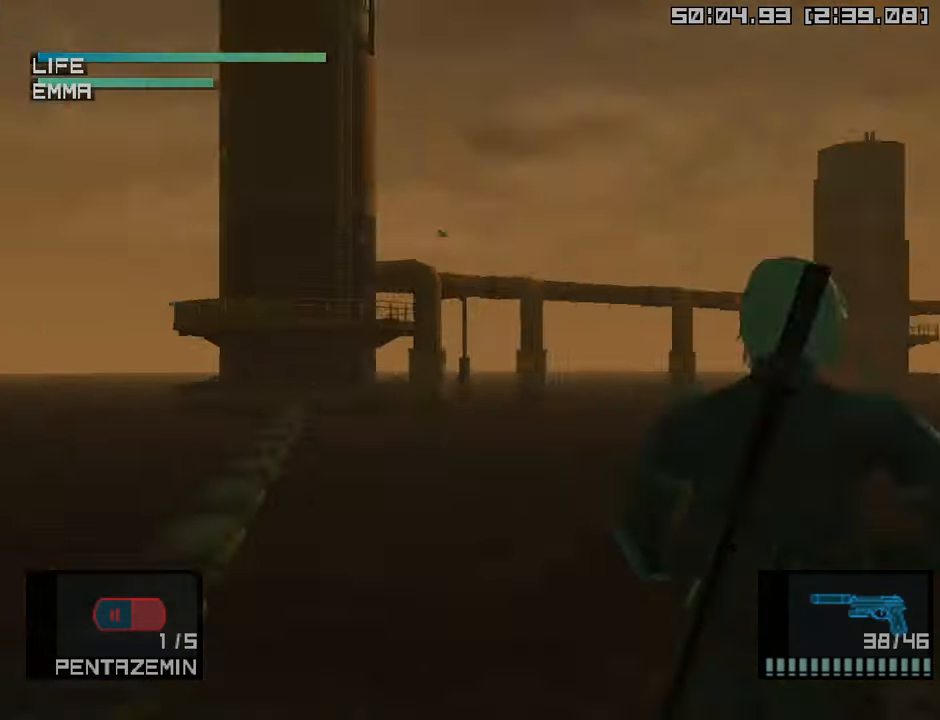
{"buttons": ["R1"], "left_stick": "center", "right_stick": "center", "events": [[183, "left_stick", "left"], [400, "left_stick", "center"]]}
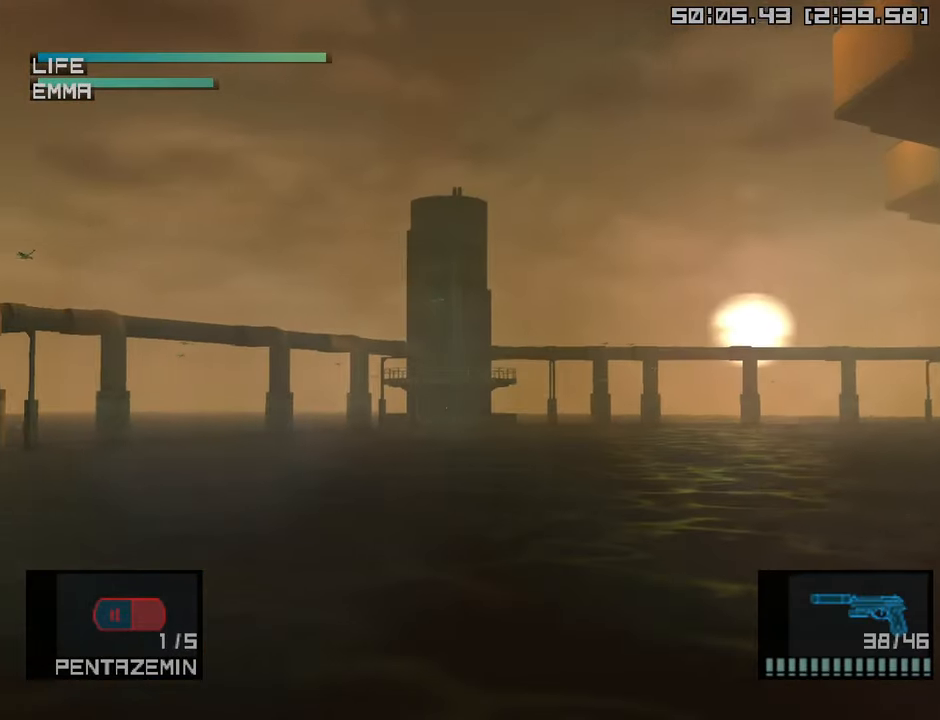
{"buttons": ["R1"], "left_stick": "center", "right_stick": "center", "events": [[50, "left_stick", "left"], [333, "left_stick", "center"]]}
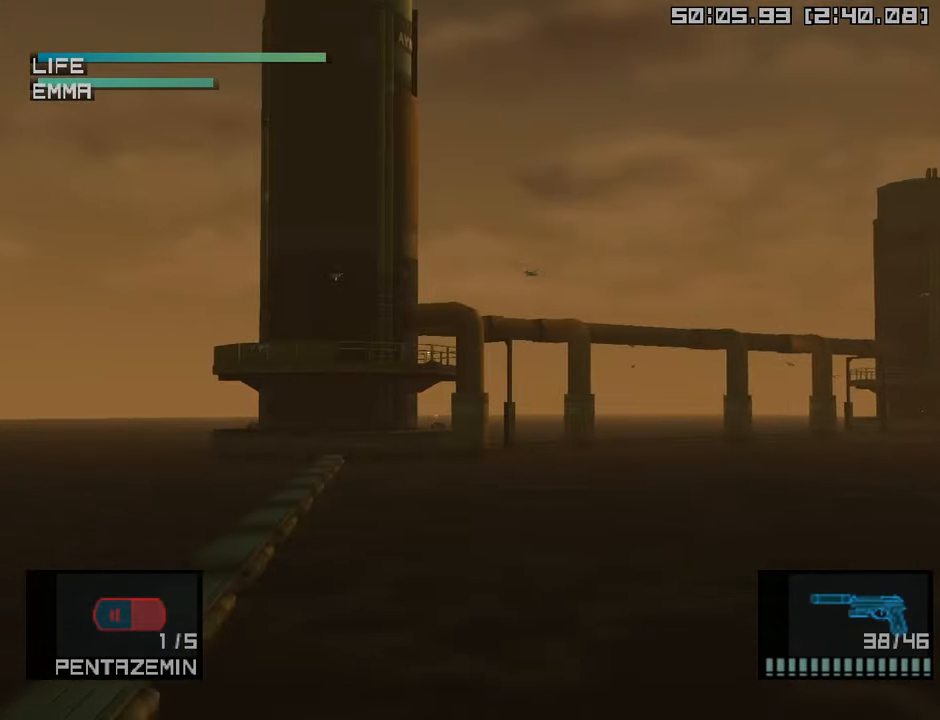
{"buttons": [], "left_stick": "up-right", "right_stick": "center", "events": [[300, "R1", "up"], [300, "left_stick", "up-right"]]}
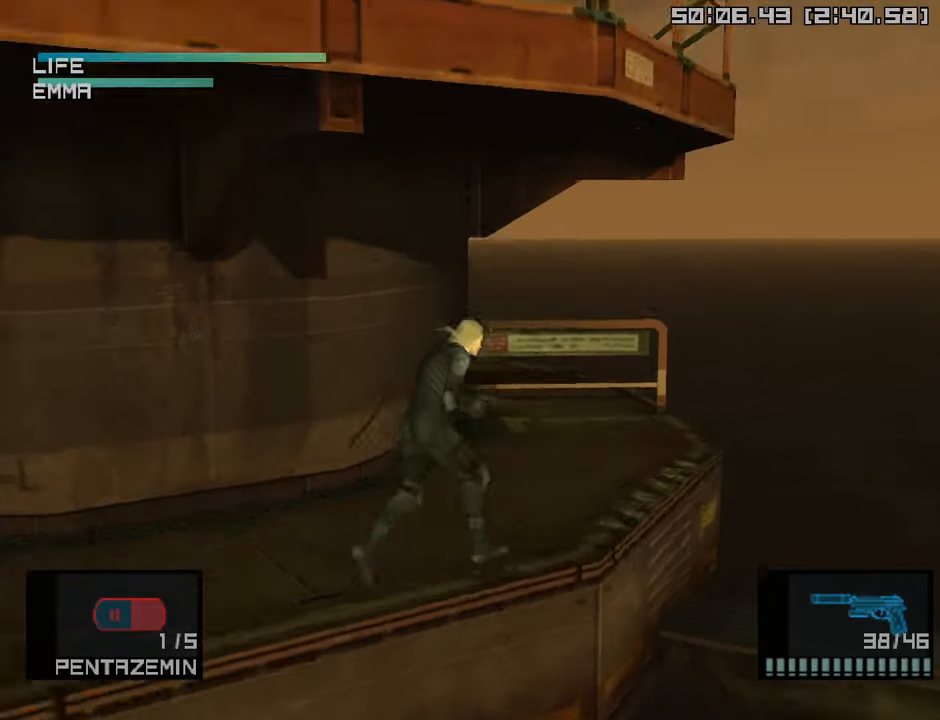
{"buttons": [], "left_stick": "down-left", "right_stick": "center", "events": [[250, "left_stick", "up-left"], [350, "left_stick", "down-left"]]}
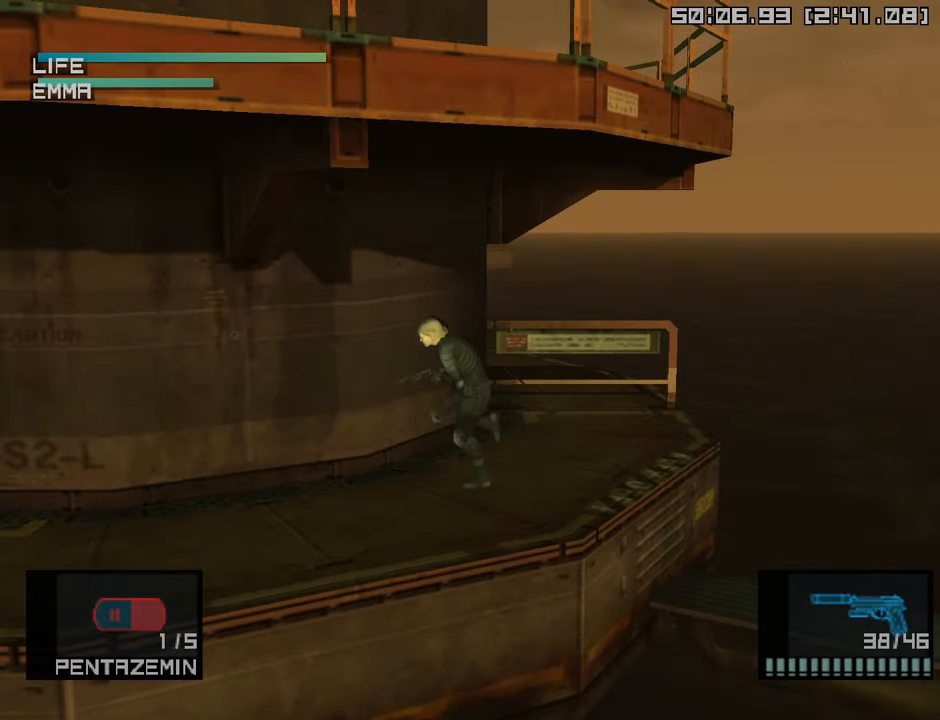
{"buttons": ["R1"], "left_stick": "center", "right_stick": "center", "events": [[83, "left_stick", "down"], [383, "R1", "down"], [383, "left_stick", "center"]]}
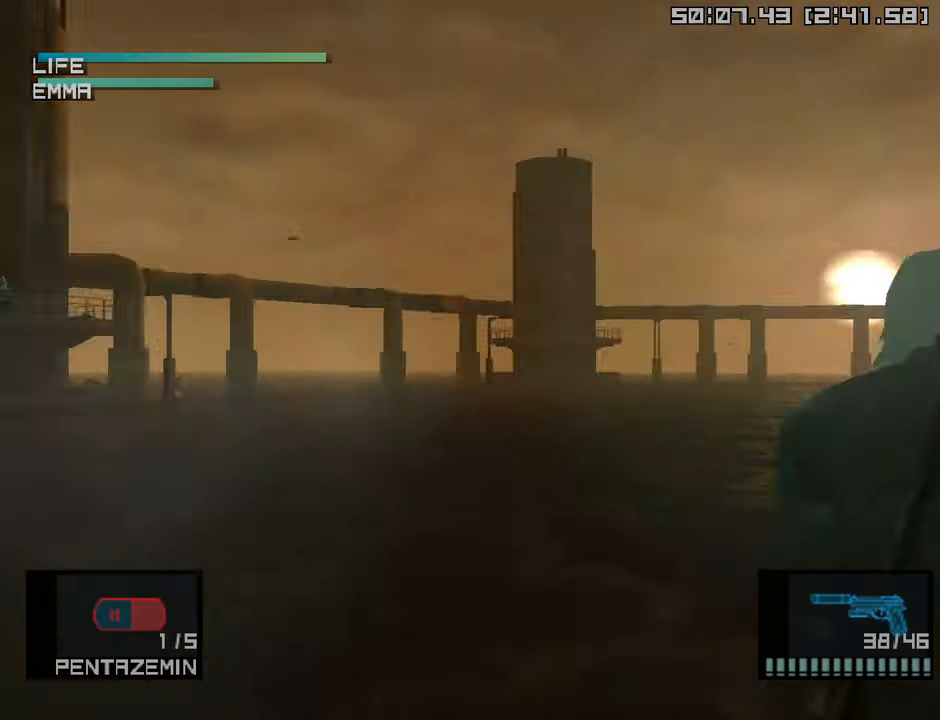
{"buttons": ["R1"], "left_stick": "center", "right_stick": "center", "events": [[116, "left_stick", "left"], [333, "left_stick", "center"]]}
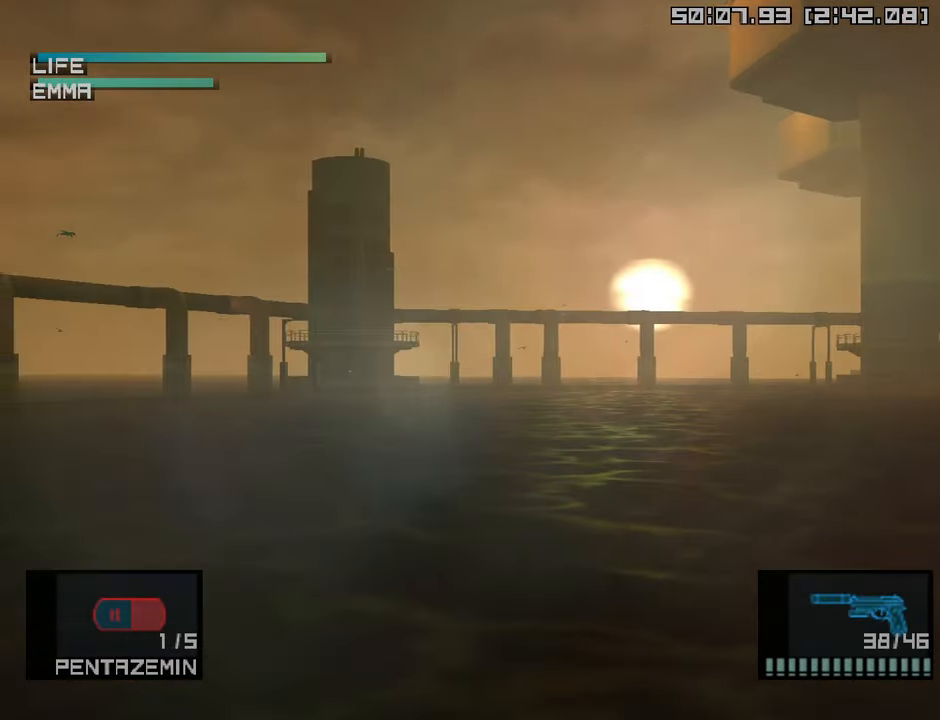
{"buttons": [], "left_stick": "up", "right_stick": "center", "events": [[83, "R1", "up"], [116, "left_stick", "up"]]}